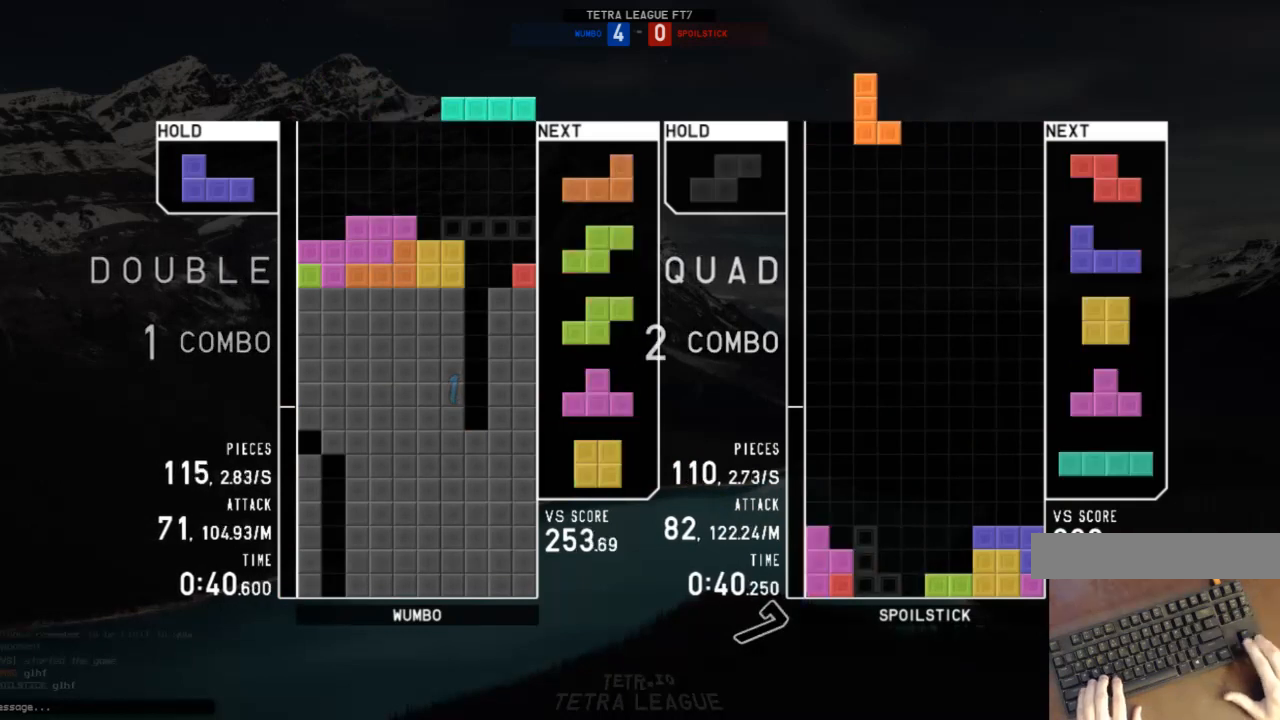
Gameplay with keyboard; each line is a JSON object with the keys held at the frame after it. "events" lists presses ("down") and releases ("up") of "c", "down", "left", "right", "shift", "up", "x" and "z" between this image and that frame as [ms after this image, input, new state], when the widget could be followed in between. No other keys are recorded. Mouse input is not recorded.
{"keys": ["down", "right"], "events": [[33, "right", "up"], [100, "z", "down"], [233, "down", "down"], [233, "right", "down"], [233, "z", "up"], [267, "c", "down"], [267, "down", "up"], [367, "x", "down"], [400, "c", "up"], [400, "left", "down"], [400, "right", "up"], [467, "down", "down"], [500, "left", "up"], [500, "right", "down"], [500, "x", "up"]]}
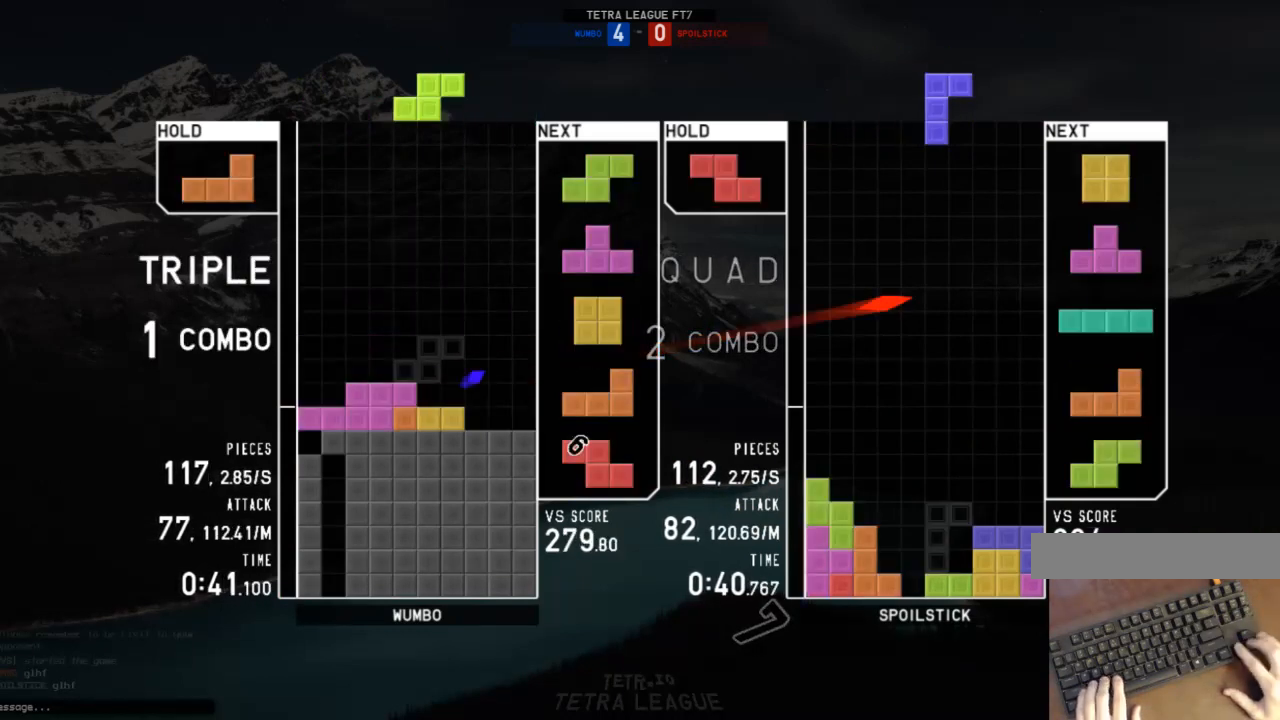
{"keys": ["down"], "events": [[67, "c", "down"], [67, "down", "up"], [200, "c", "up"], [233, "down", "down"], [333, "down", "up"], [367, "right", "up"], [433, "down", "down"]]}
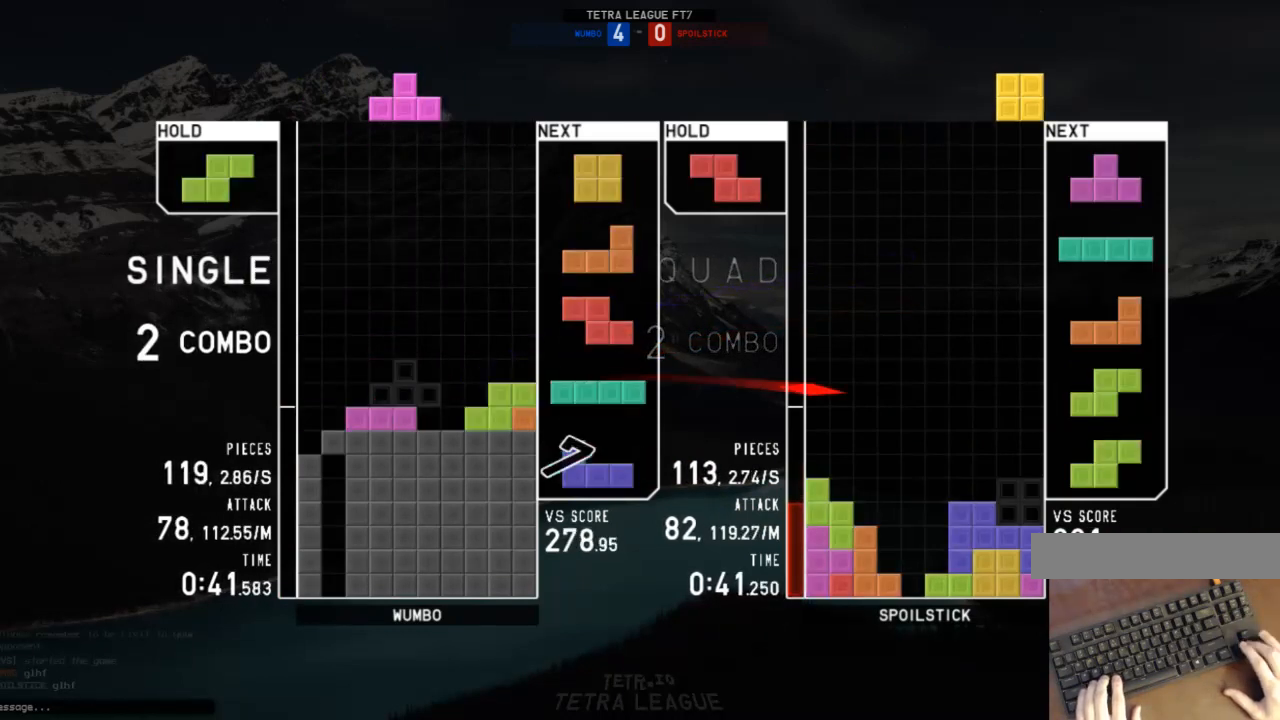
{"keys": ["x"], "events": [[33, "c", "down"], [33, "down", "up"], [67, "right", "down"], [133, "c", "up"], [133, "right", "up"], [200, "right", "down"], [267, "down", "down"], [300, "left", "down"], [300, "right", "up"], [367, "c", "down"], [367, "down", "up"], [400, "x", "down"], [433, "c", "up"], [433, "left", "up"]]}
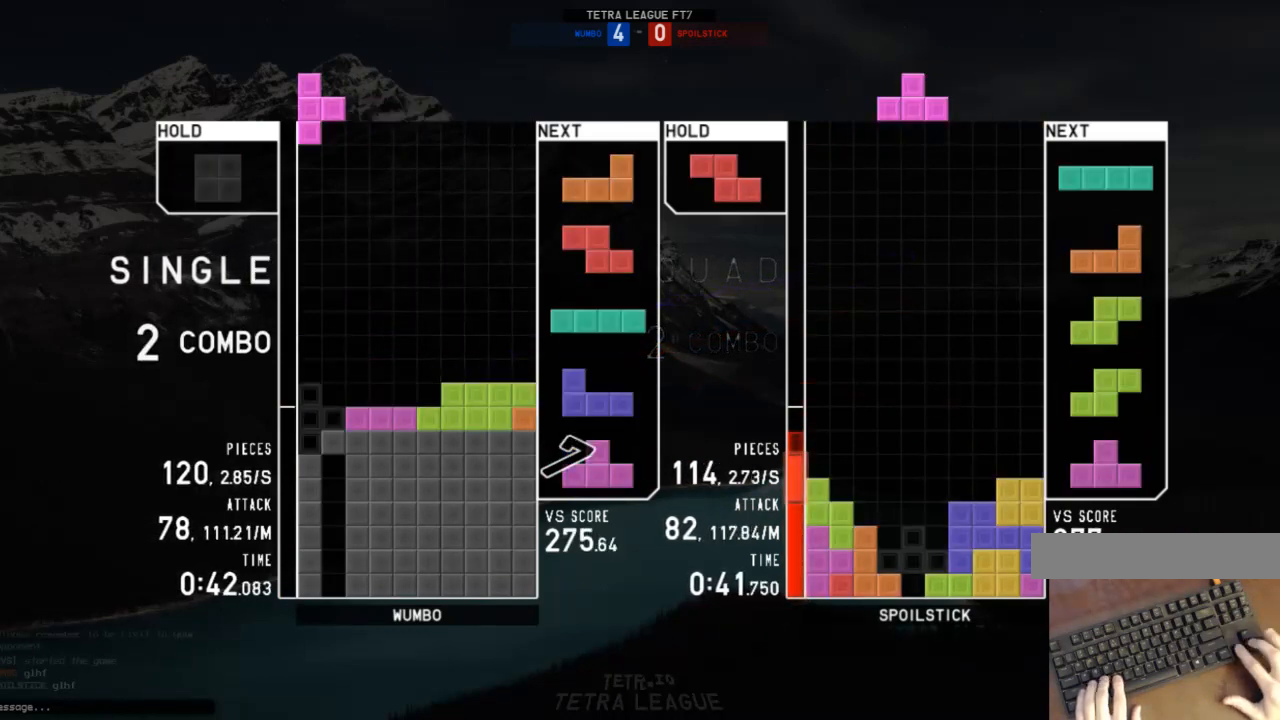
{"keys": ["down", "right"], "events": [[33, "down", "down"], [33, "x", "up"], [100, "down", "up"], [133, "left", "down"], [167, "down", "down"], [233, "left", "up"], [267, "down", "up"], [333, "right", "down"], [333, "x", "down"], [400, "right", "up"], [400, "x", "up"], [467, "down", "down"], [500, "right", "down"]]}
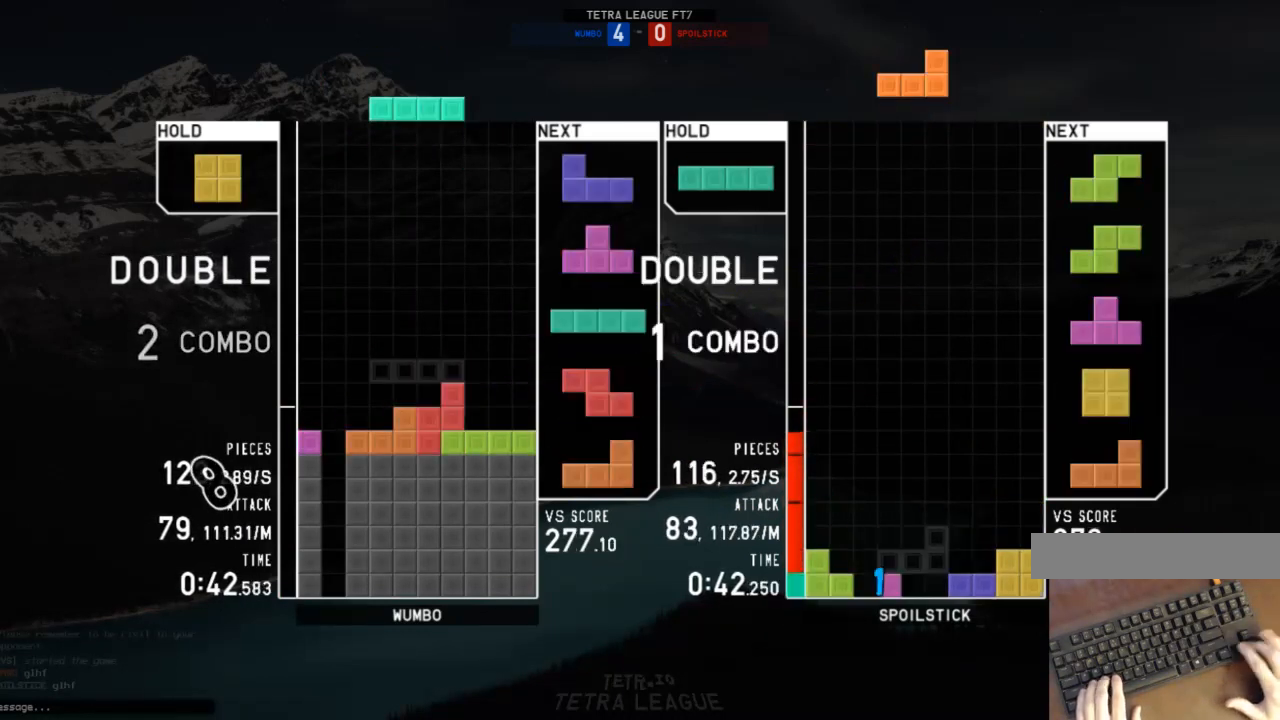
{"keys": ["c", "right", "x"], "events": [[67, "c", "down"], [67, "down", "up"], [133, "c", "up"], [133, "right", "up"], [200, "left", "down"], [300, "down", "down"], [300, "left", "up"], [333, "down", "up"], [400, "c", "down"], [400, "right", "down"], [467, "x", "down"]]}
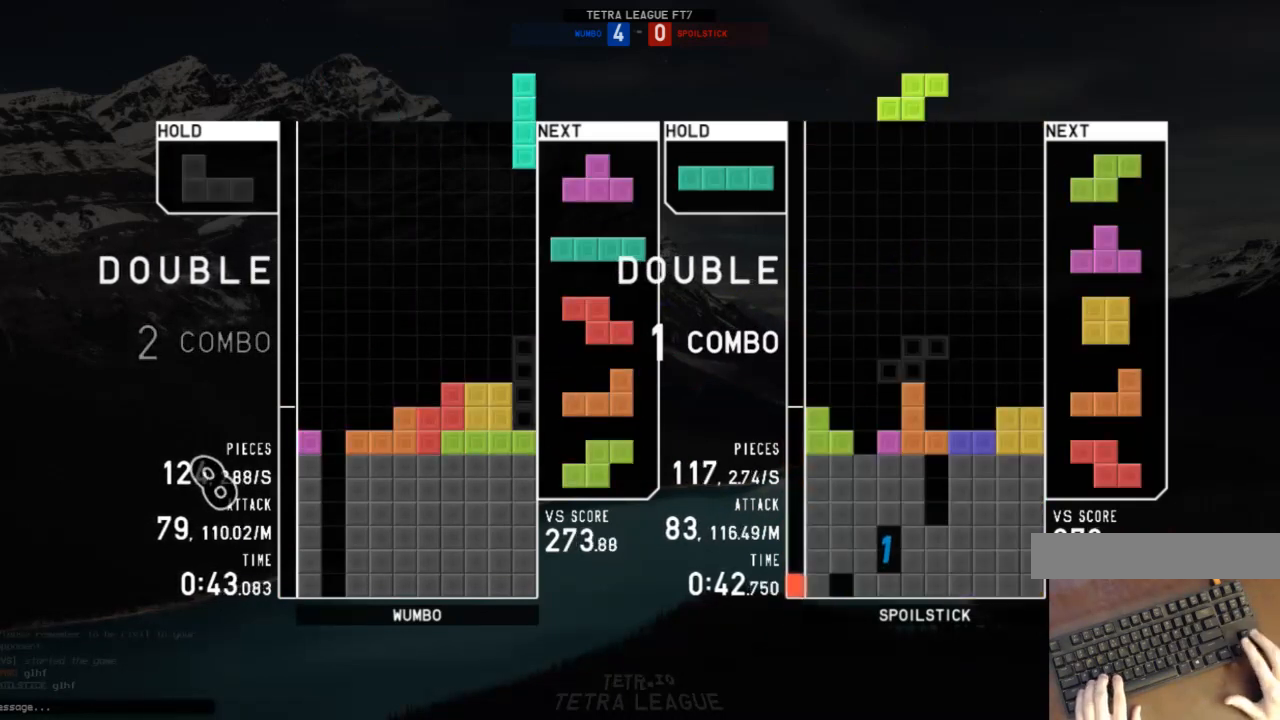
{"keys": ["c"], "events": [[33, "c", "up"], [67, "right", "up"], [100, "x", "up"], [167, "down", "down"], [200, "down", "up"], [267, "left", "down"], [267, "shift", "down"], [300, "left", "up"], [367, "shift", "up"], [433, "down", "down"], [500, "c", "down"], [500, "down", "up"]]}
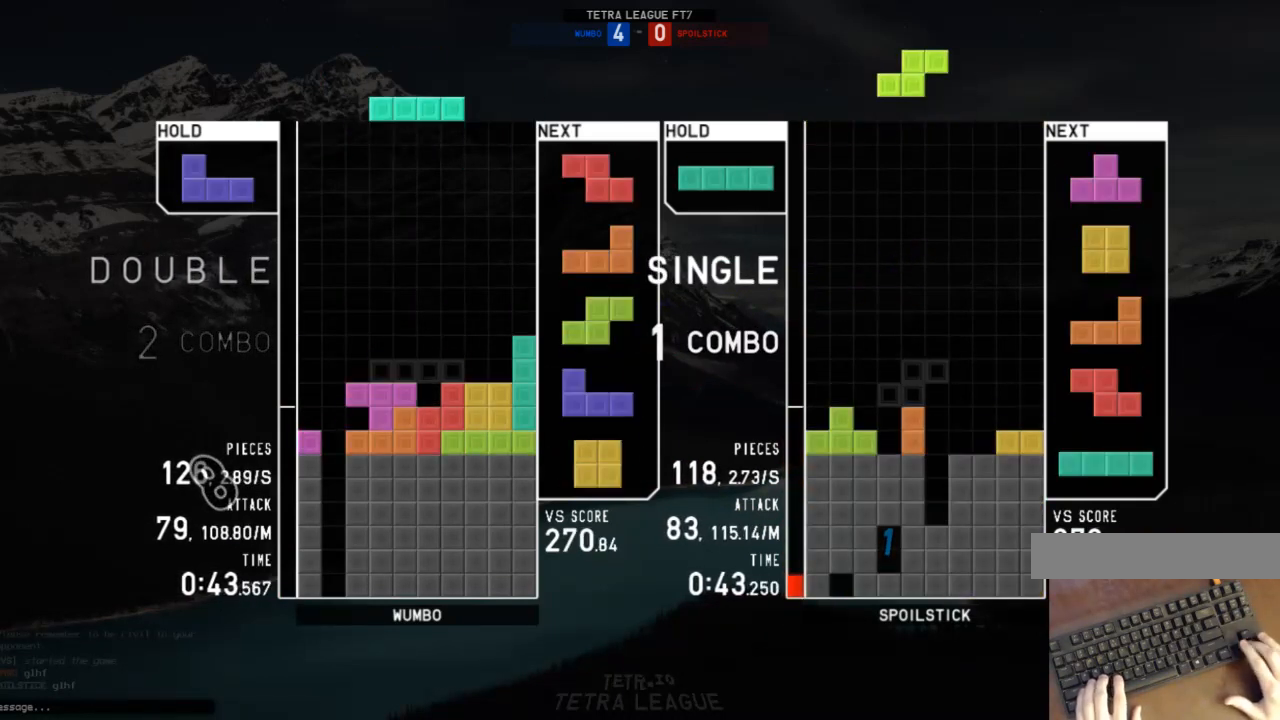
{"keys": [], "events": [[100, "down", "down"], [100, "shift", "down"], [133, "c", "up"], [167, "down", "up"], [167, "shift", "up"], [367, "z", "down"], [400, "left", "down"], [467, "left", "up"], [467, "z", "up"]]}
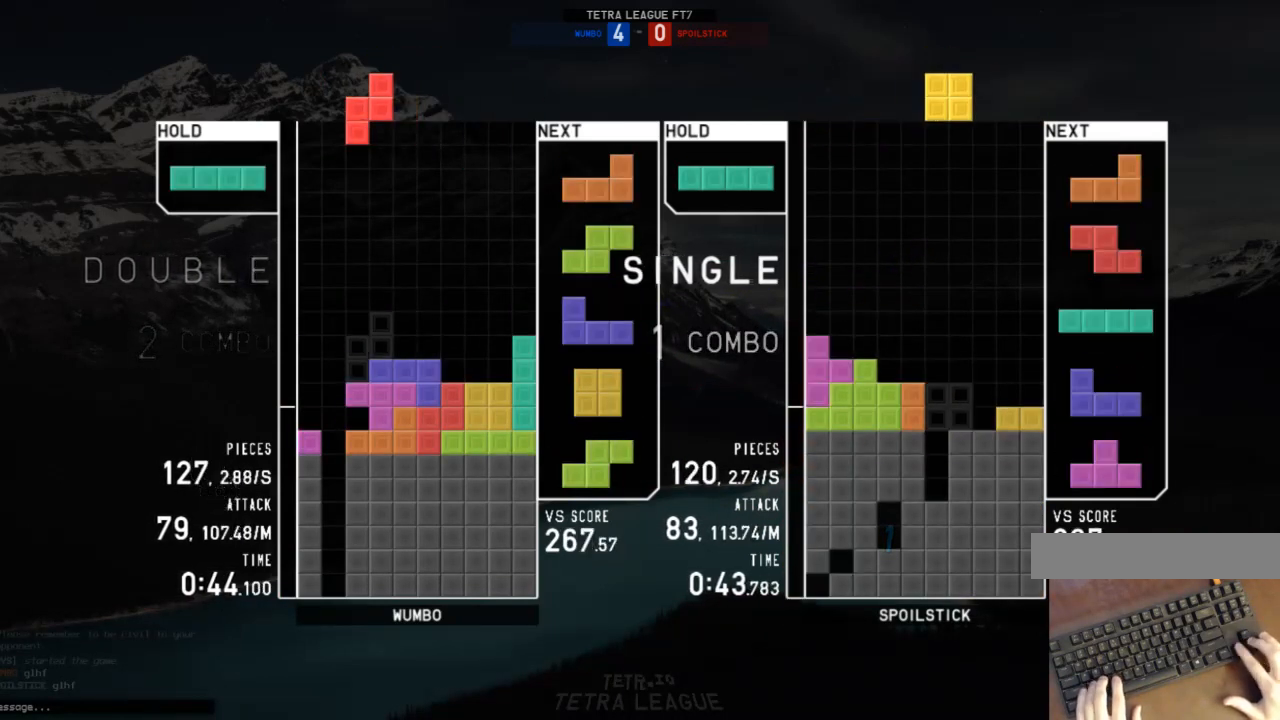
{"keys": ["left"], "events": [[67, "down", "down"], [67, "right", "down"], [100, "down", "up"], [200, "right", "up"], [233, "left", "down"], [300, "down", "down"], [300, "left", "up"], [300, "right", "down"], [333, "down", "up"], [433, "right", "up"], [467, "left", "down"]]}
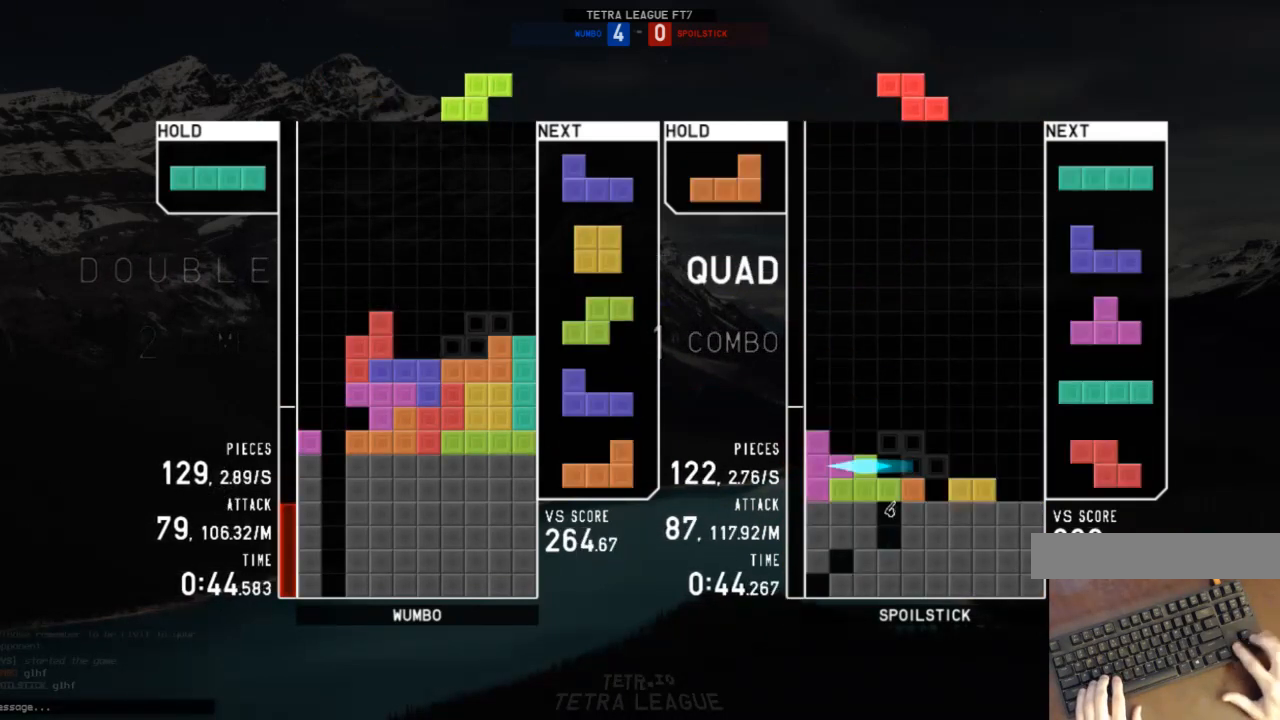
{"keys": ["down"], "events": [[33, "down", "down"], [67, "left", "up"], [67, "right", "down"], [133, "down", "up"], [133, "shift", "down"], [200, "right", "up"], [267, "shift", "up"], [300, "down", "down"], [400, "down", "up"], [433, "down", "down"]]}
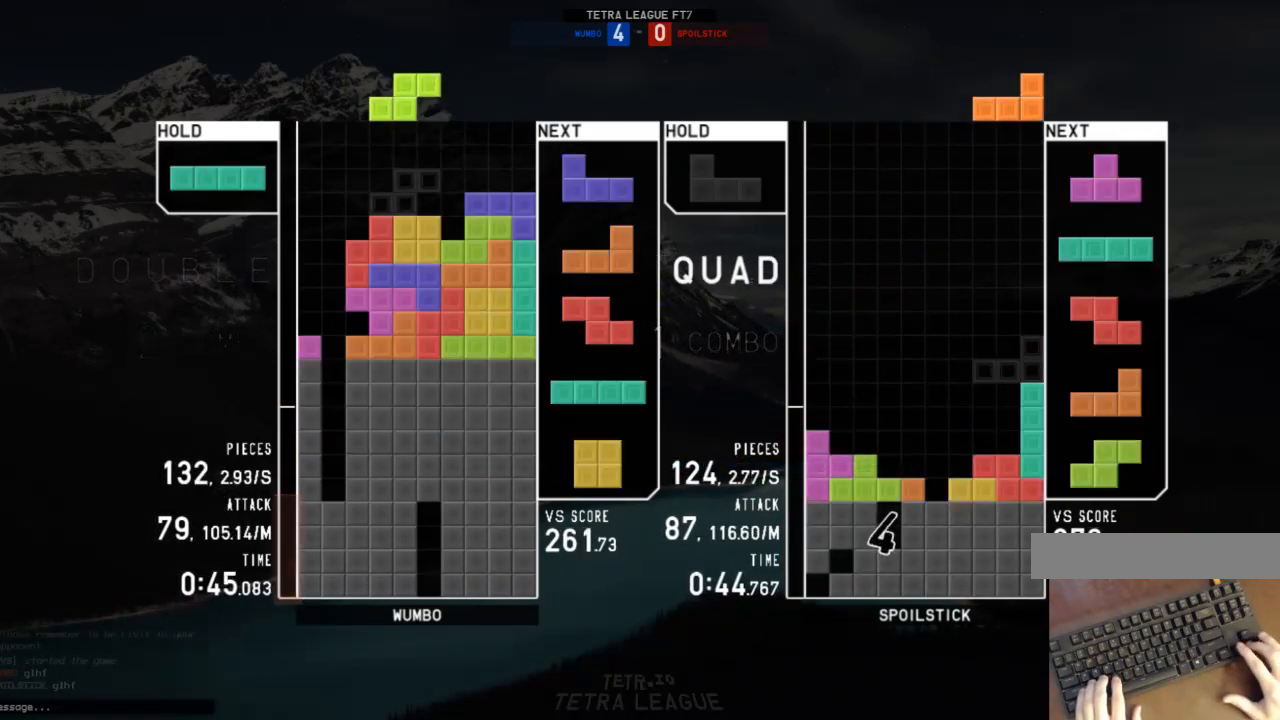
{"keys": [], "events": [[33, "down", "up"], [33, "x", "down"], [100, "right", "down"], [133, "right", "up"], [133, "x", "up"], [233, "down", "down"], [267, "right", "down"], [333, "down", "up"], [367, "z", "down"], [467, "right", "up"], [467, "z", "up"]]}
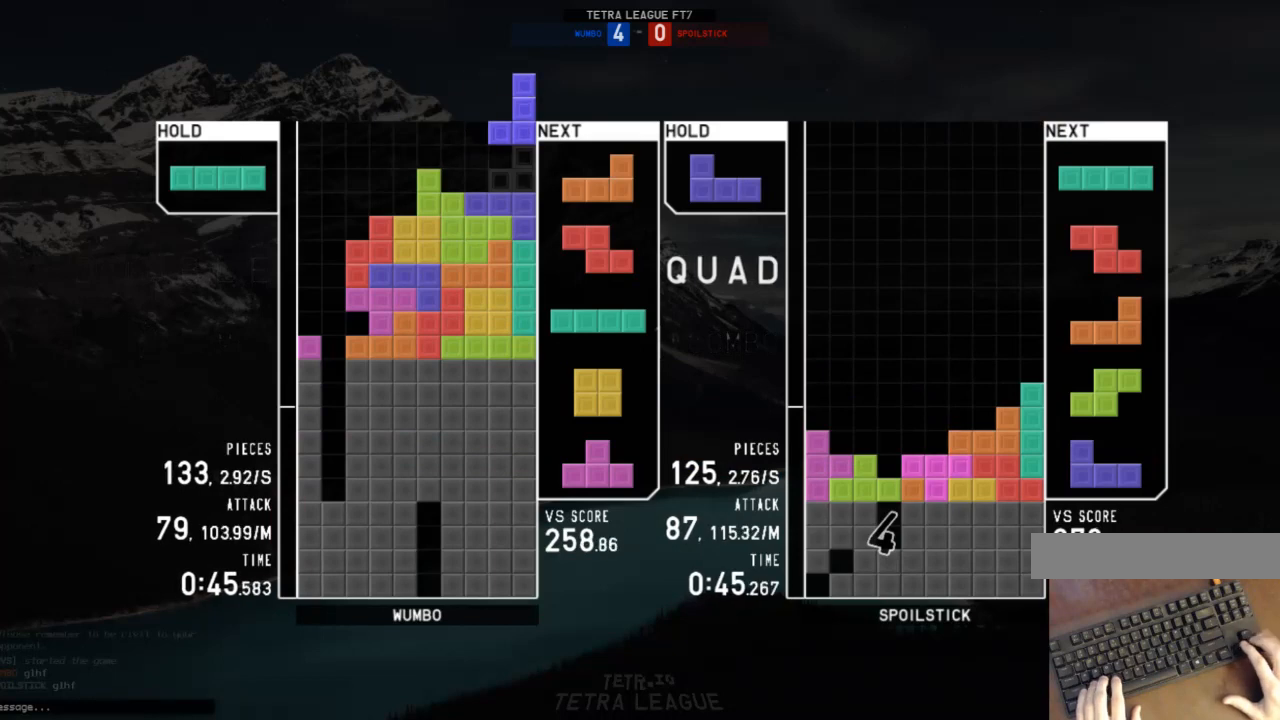
{"keys": ["c", "left"], "events": [[67, "down", "down"], [100, "down", "up"], [133, "left", "down"], [200, "shift", "down"], [233, "left", "up"], [300, "shift", "up"], [333, "down", "down"], [400, "left", "down"], [433, "c", "down"], [433, "down", "up"]]}
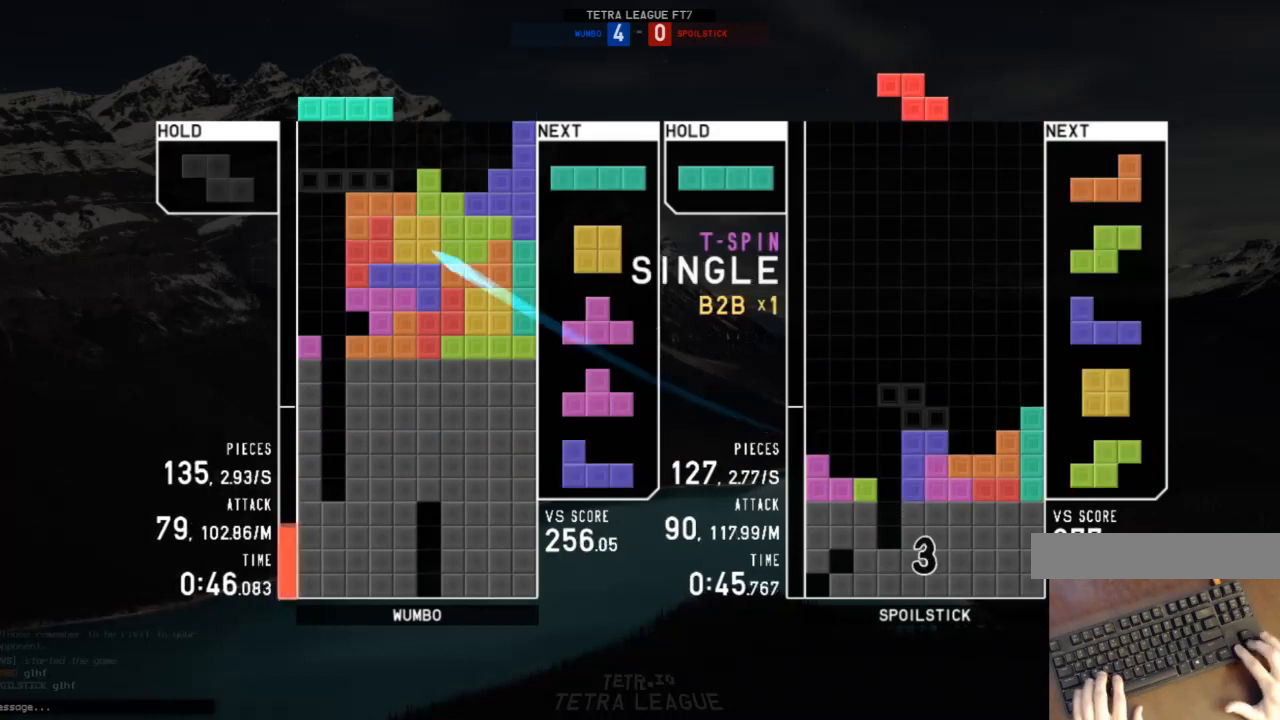
{"keys": [], "events": [[67, "c", "up"], [167, "left", "up"], [200, "z", "down"], [367, "z", "up"], [400, "down", "down"], [500, "down", "up"]]}
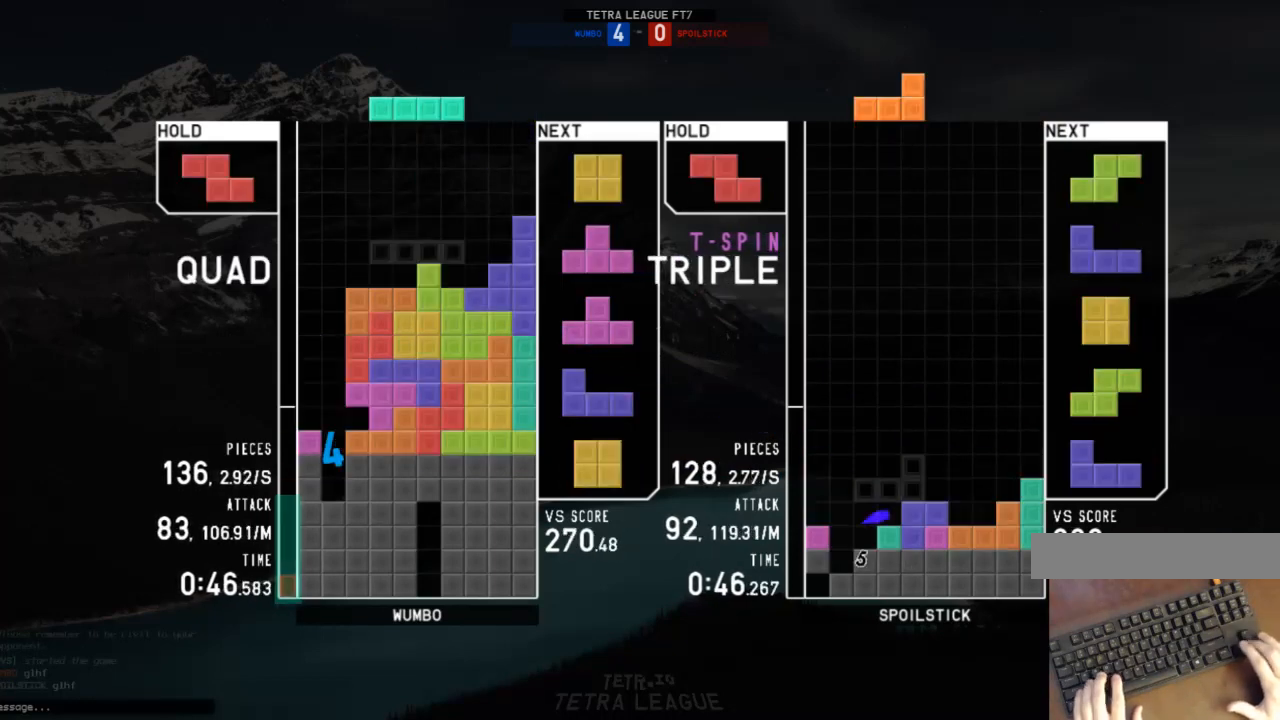
{"keys": ["down", "left"], "events": [[33, "c", "down"], [133, "c", "up"], [133, "right", "down"], [167, "right", "up"], [267, "right", "down"], [333, "down", "down"], [367, "down", "up"], [400, "right", "up"], [467, "down", "down"], [467, "left", "down"]]}
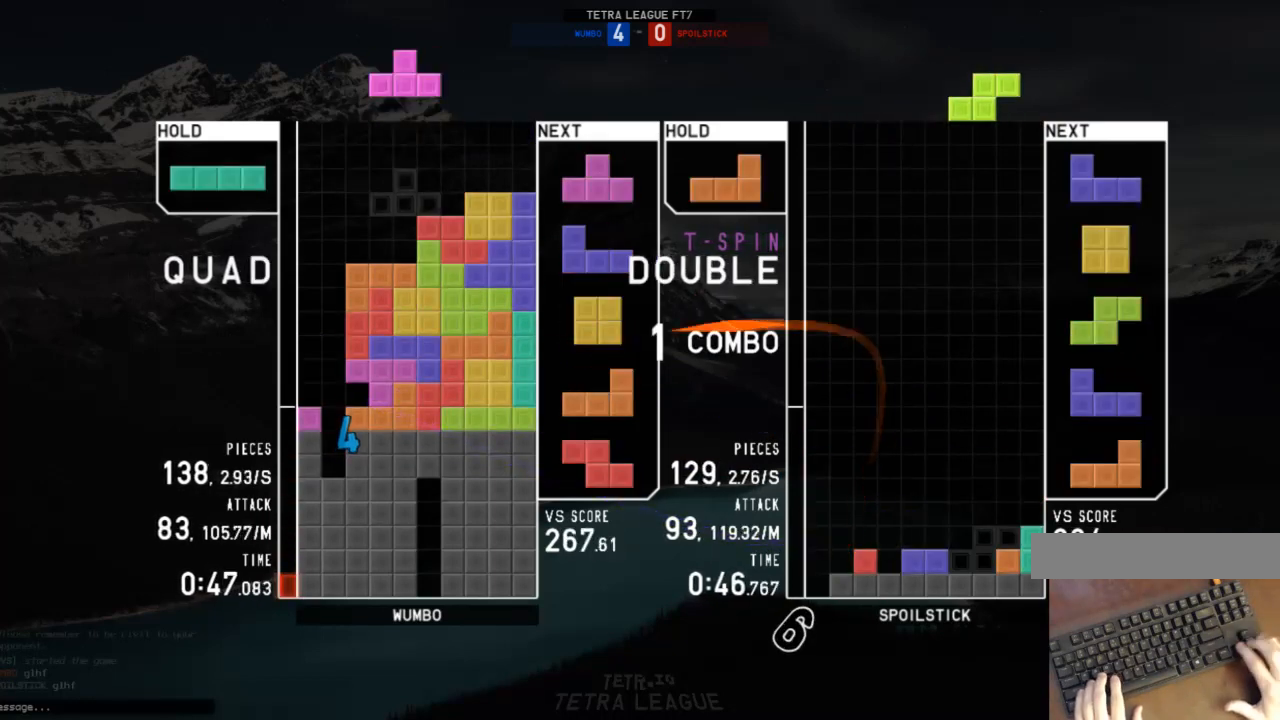
{"keys": ["left", "x"], "events": [[67, "down", "up"], [100, "up", "down"], [100, "x", "down"], [200, "x", "up"], [233, "left", "up"], [233, "x", "down"], [300, "up", "up"], [333, "down", "down"], [400, "left", "down"], [400, "x", "up"], [433, "down", "up"], [433, "x", "down"]]}
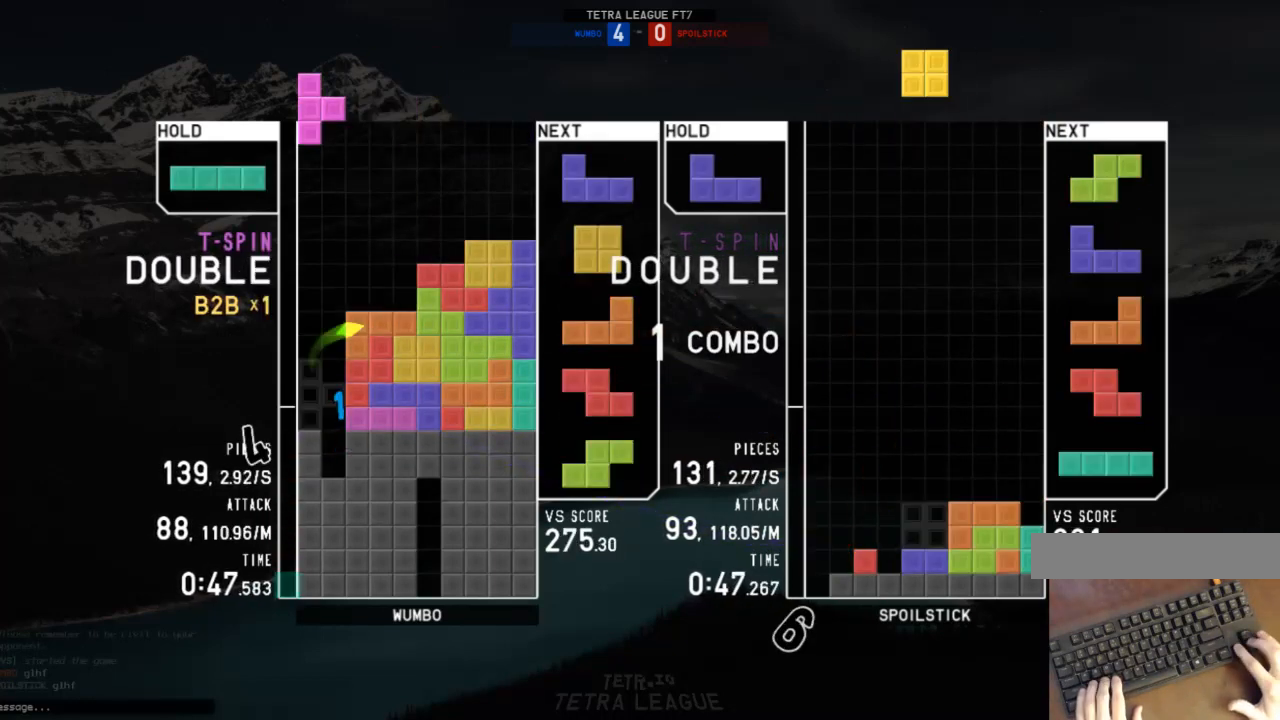
{"keys": [], "events": [[33, "down", "down"], [33, "x", "up"], [67, "c", "down"], [100, "down", "up"], [167, "c", "up"], [200, "left", "up"], [200, "z", "down"], [267, "down", "down"], [300, "left", "down"], [367, "down", "up"], [367, "z", "up"], [433, "left", "up"]]}
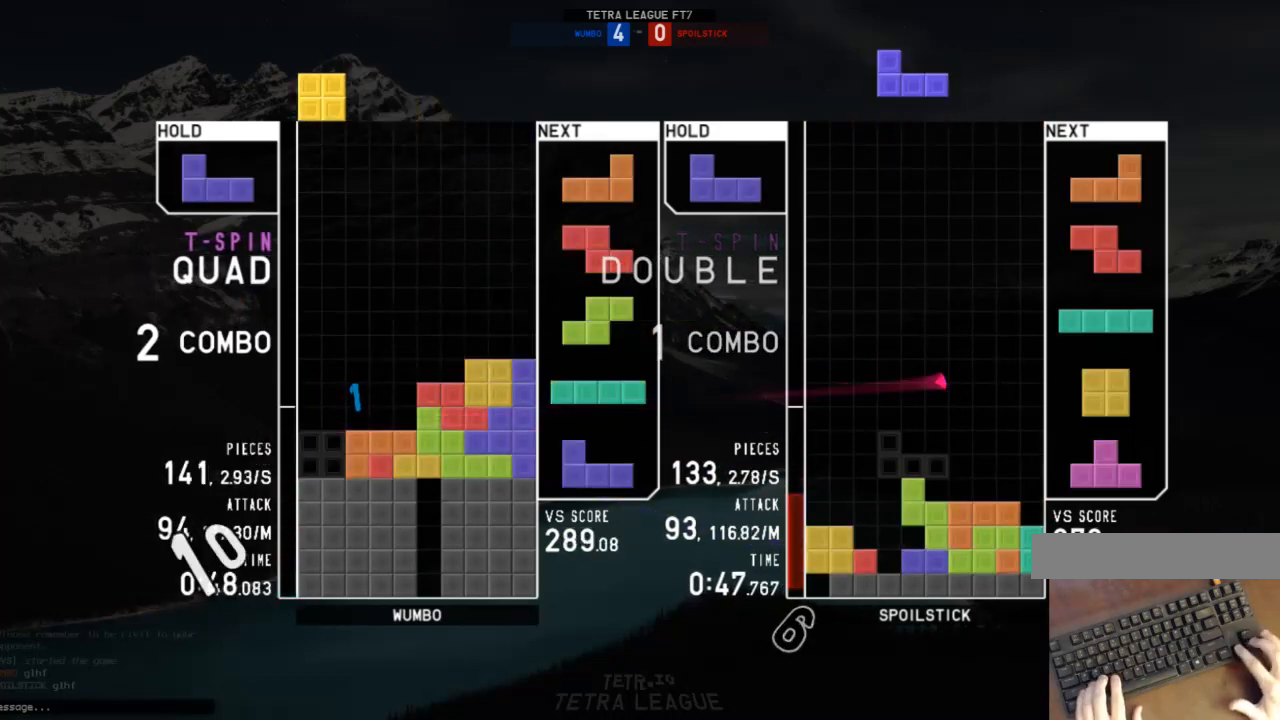
{"keys": [], "events": [[100, "down", "down"], [133, "down", "up"], [133, "left", "down"], [167, "c", "down"], [267, "c", "up"], [267, "left", "up"], [400, "down", "down"], [467, "down", "up"]]}
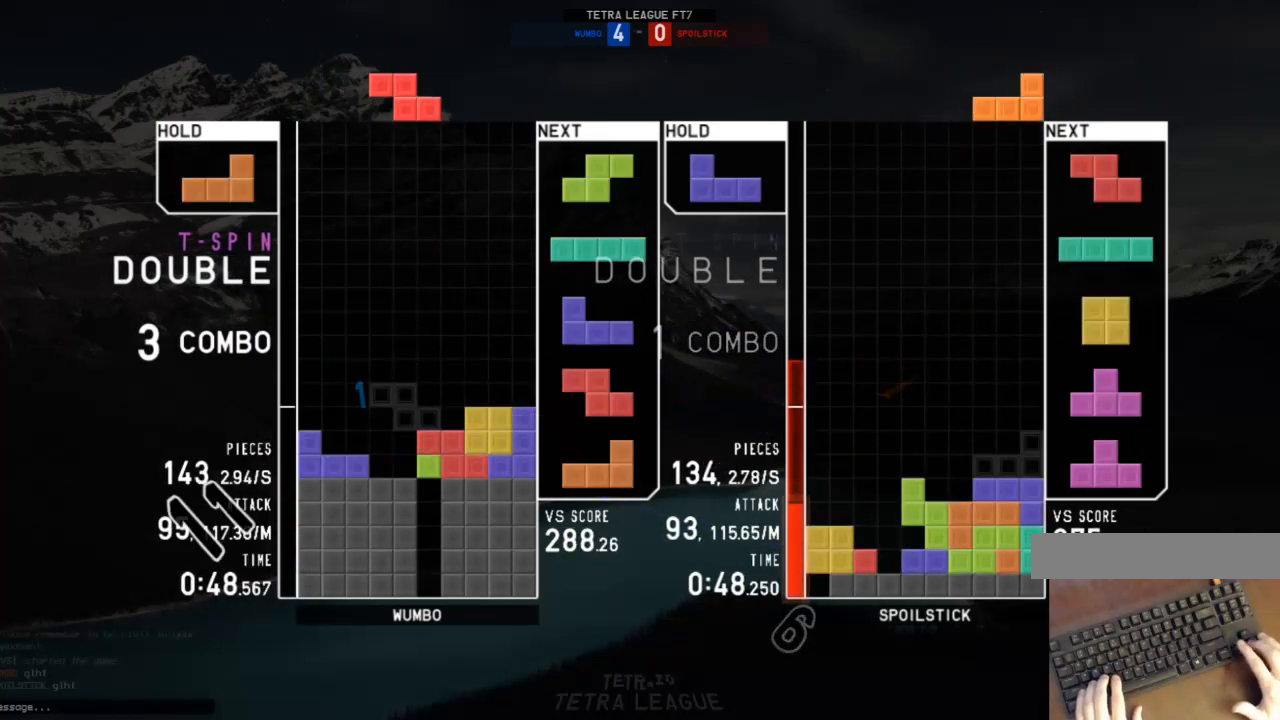
{"keys": ["c", "left", "z"], "events": [[67, "left", "down"], [200, "left", "up"], [300, "down", "down"], [400, "down", "up"], [433, "c", "down"], [467, "left", "down"], [467, "z", "down"]]}
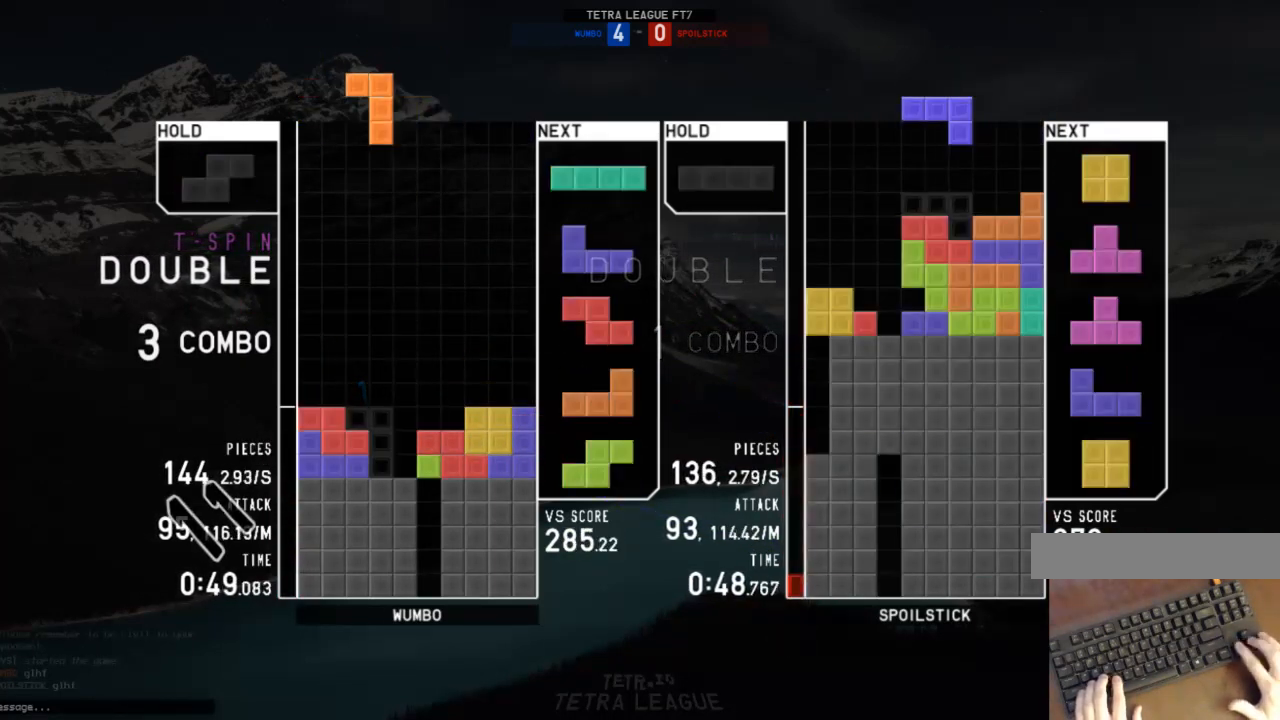
{"keys": ["down"], "events": [[33, "c", "up"], [33, "left", "up"], [67, "z", "up"], [100, "down", "down"], [167, "down", "up"], [267, "c", "down"], [267, "right", "down"], [367, "c", "up"], [367, "right", "up"], [433, "right", "down"], [500, "down", "down"], [500, "right", "up"]]}
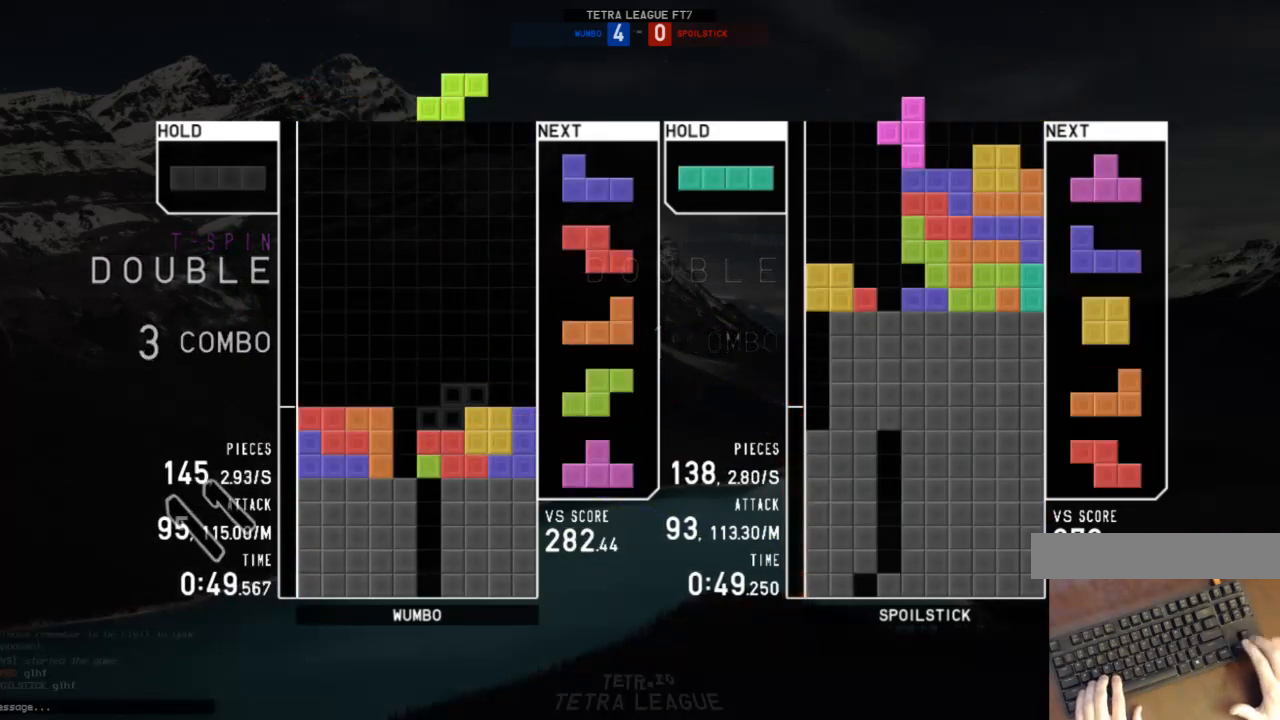
{"keys": ["down", "right"], "events": [[33, "left", "down"], [100, "down", "up"], [167, "left", "up"], [267, "down", "down"], [333, "down", "up"], [333, "left", "down"], [467, "down", "down"], [467, "left", "up"], [500, "right", "down"]]}
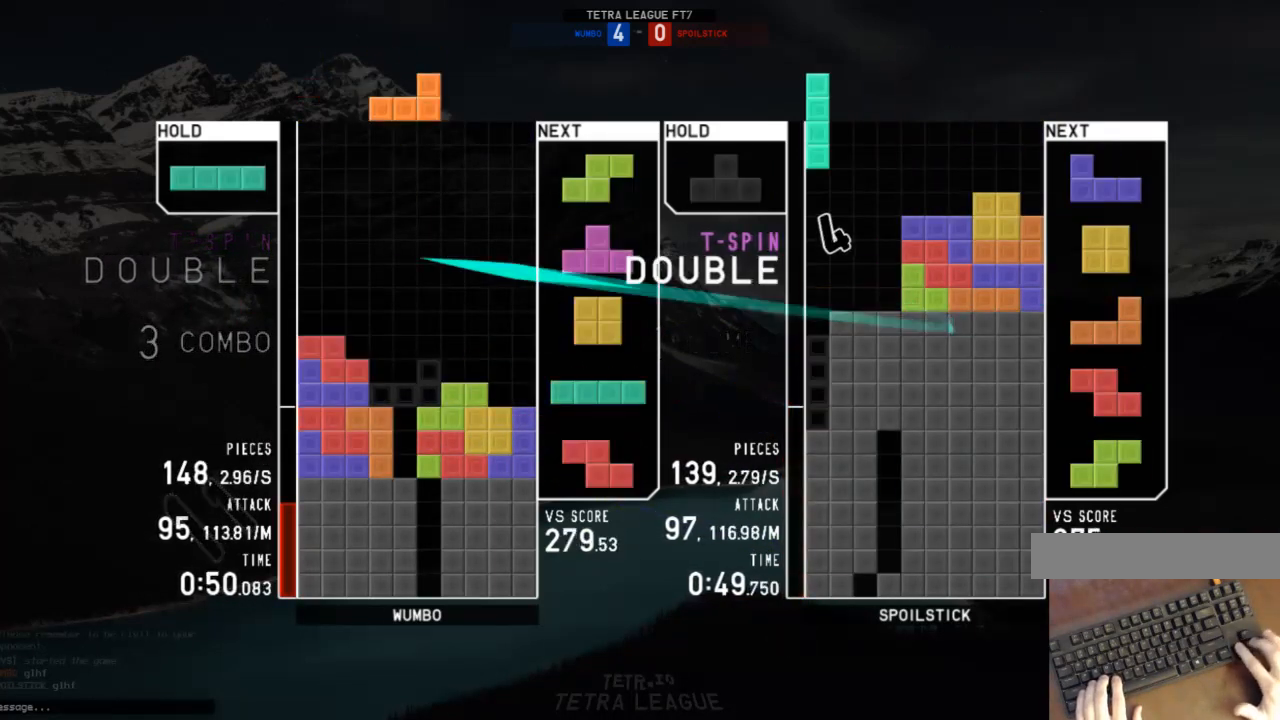
{"keys": ["up", "x"], "events": [[67, "down", "up"], [67, "x", "down"], [133, "right", "up"], [200, "down", "down"], [200, "x", "up"], [233, "down", "up"], [300, "left", "down"], [300, "z", "down"], [333, "down", "down"], [333, "z", "up"], [400, "down", "up"], [400, "left", "up"], [433, "x", "down"], [467, "up", "down"]]}
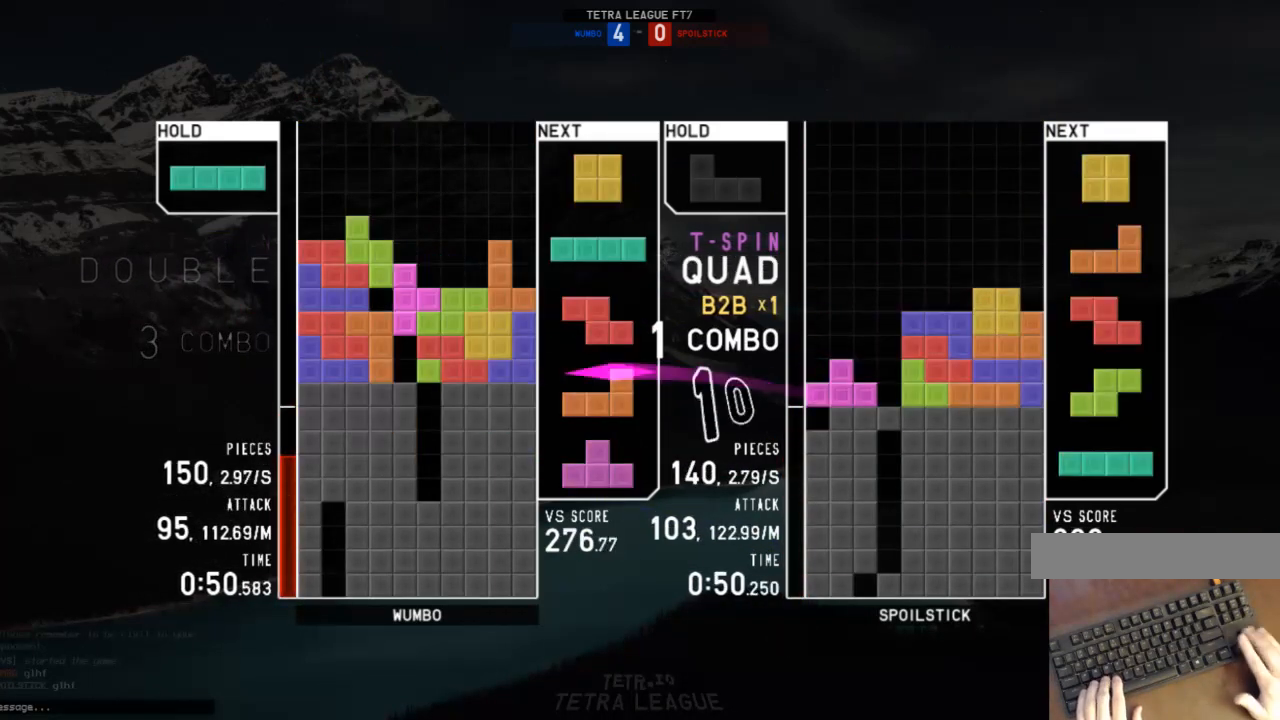
{"keys": ["down", "x"], "events": [[33, "x", "up"], [133, "up", "up"], [133, "x", "down"], [167, "down", "down"], [167, "x", "up"], [200, "c", "down"], [267, "down", "up"], [267, "z", "down"], [300, "c", "up"], [333, "down", "down"], [333, "z", "up"], [400, "down", "up"], [400, "x", "down"], [500, "down", "down"]]}
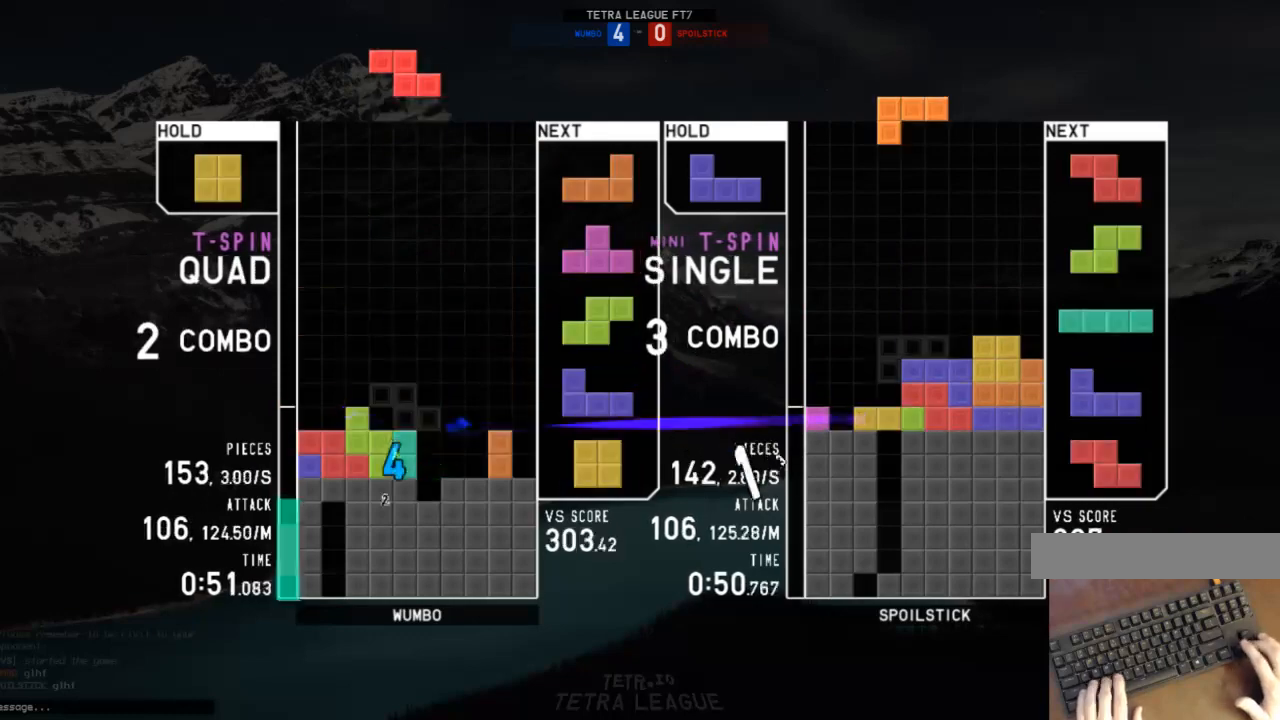
{"keys": ["down", "right"], "events": [[33, "x", "up"], [100, "down", "up"], [167, "c", "down"], [333, "c", "up"], [333, "right", "down"], [367, "right", "up"], [467, "right", "down"], [500, "down", "down"]]}
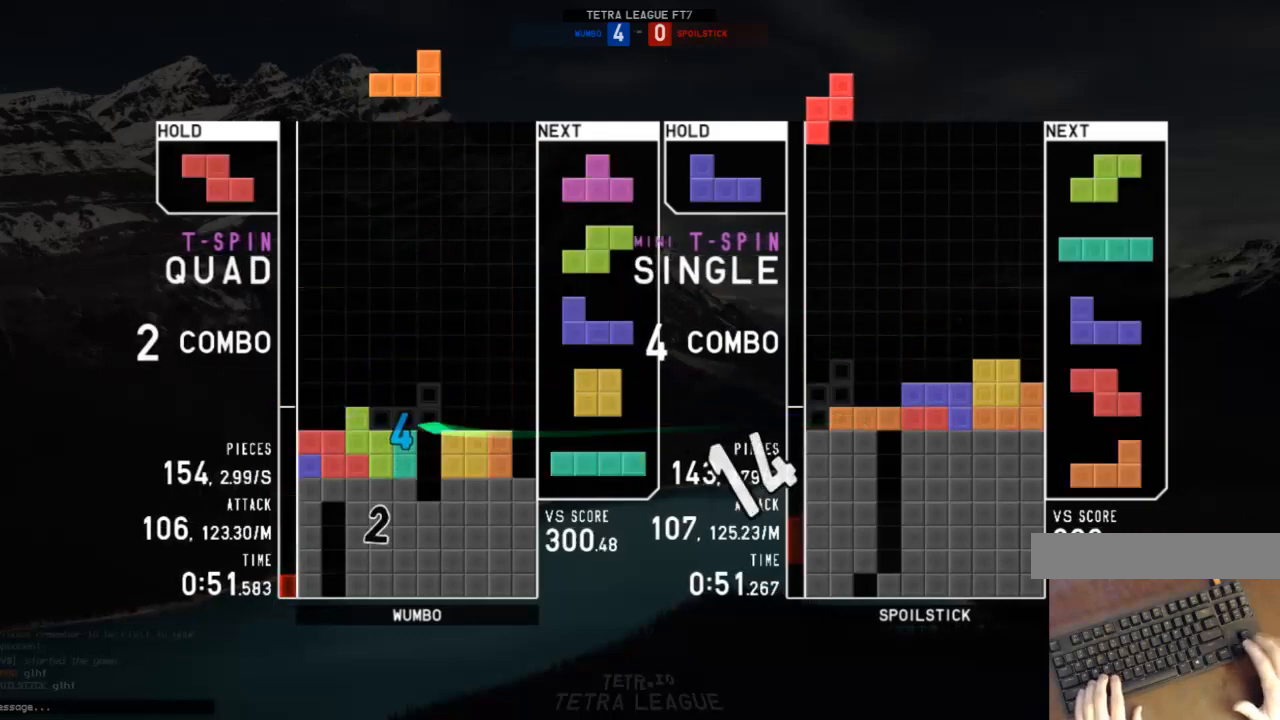
{"keys": [], "events": [[67, "z", "down"], [100, "down", "up"], [133, "right", "up"], [133, "z", "up"], [200, "down", "down"], [300, "down", "up"], [333, "c", "down"], [433, "c", "up"]]}
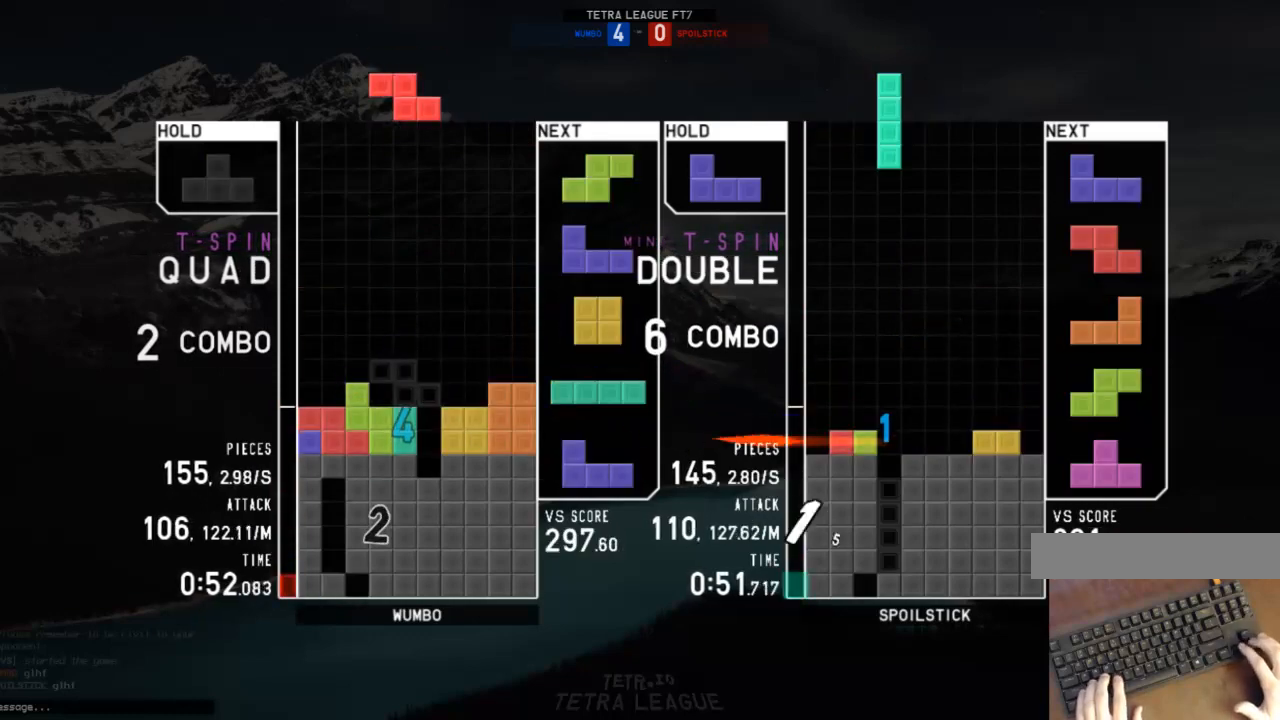
{"keys": [], "events": [[33, "right", "down"], [167, "right", "up"], [267, "left", "down"], [300, "left", "up"], [433, "left", "down"], [500, "left", "up"]]}
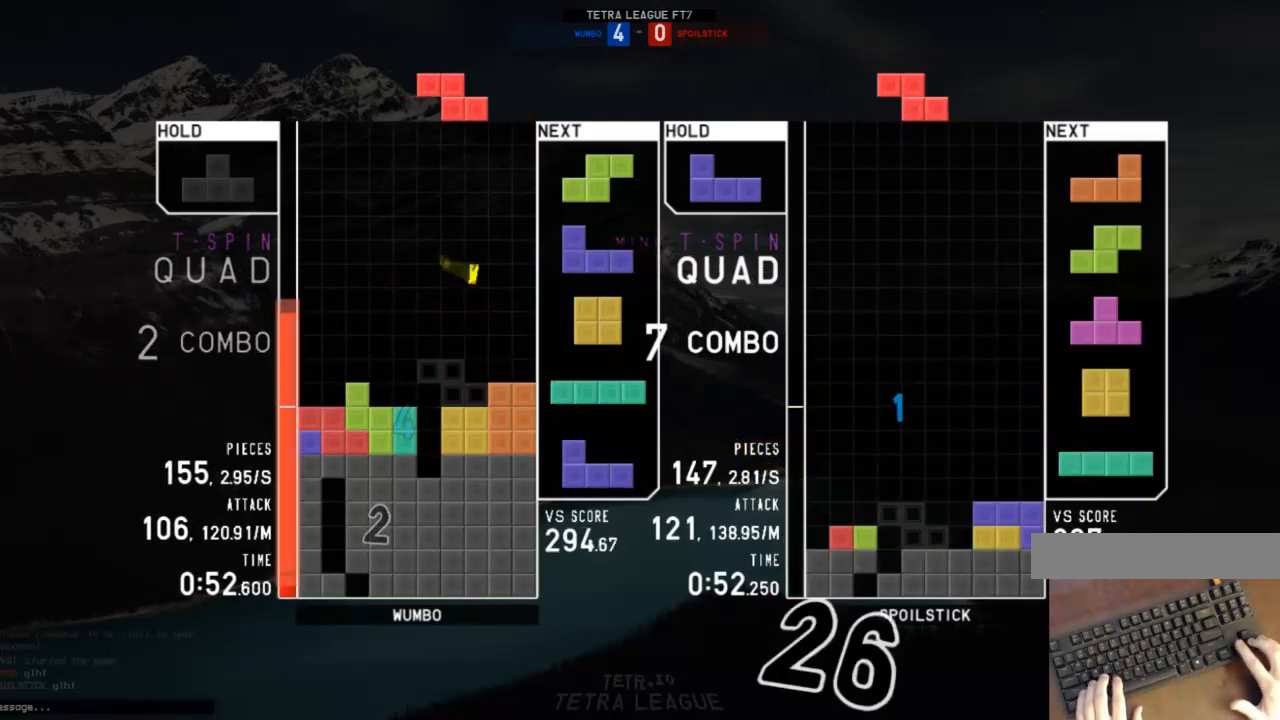
{"keys": ["left"], "events": [[100, "left", "down"], [133, "left", "up"], [367, "left", "down"], [400, "left", "up"], [500, "left", "down"]]}
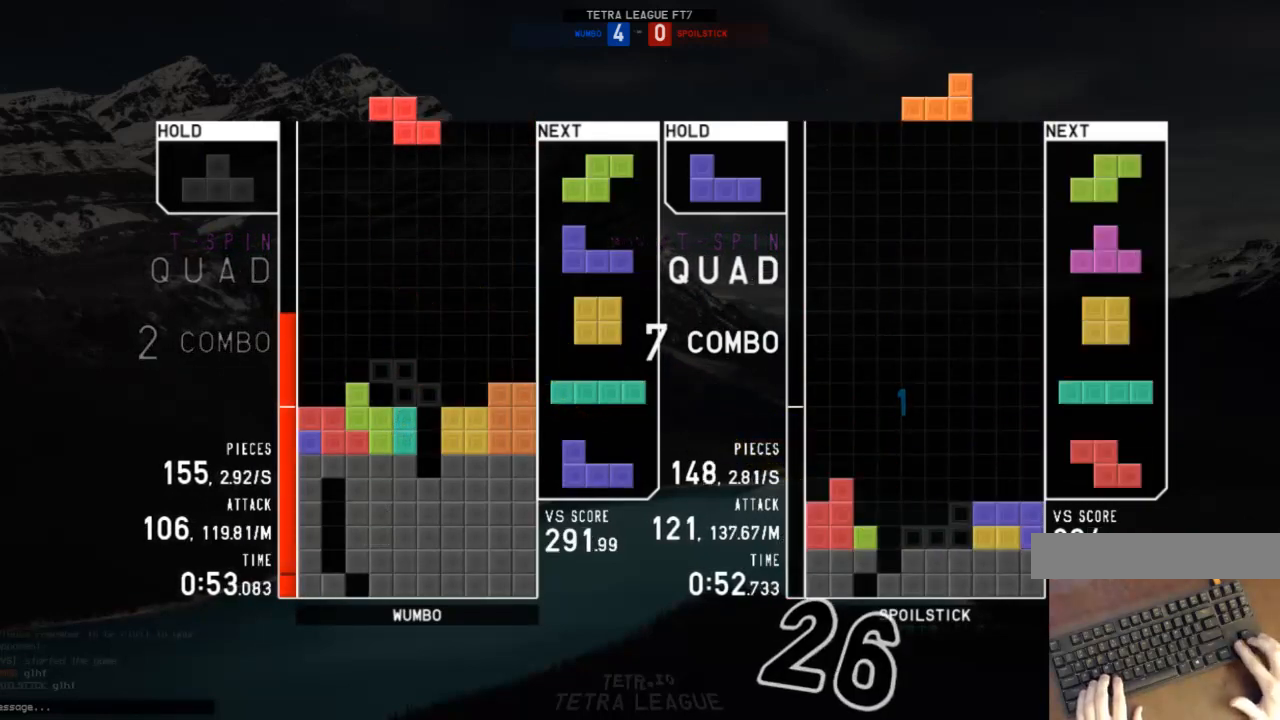
{"keys": [], "events": [[100, "down", "down"], [100, "left", "up"], [133, "down", "up"], [300, "right", "down"], [333, "c", "down"], [367, "right", "up"], [433, "c", "up"]]}
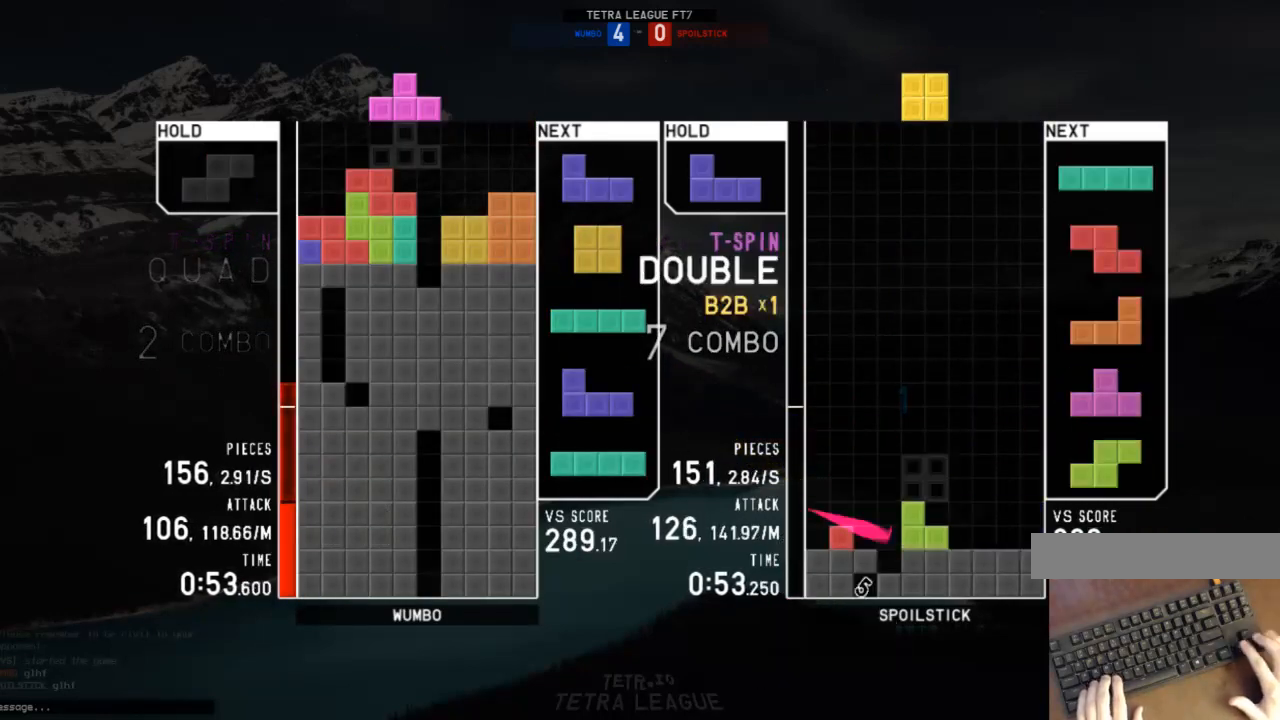
{"keys": [], "events": [[33, "right", "down"], [133, "right", "up"], [200, "right", "down"], [267, "right", "up"], [300, "down", "down"], [367, "down", "up"]]}